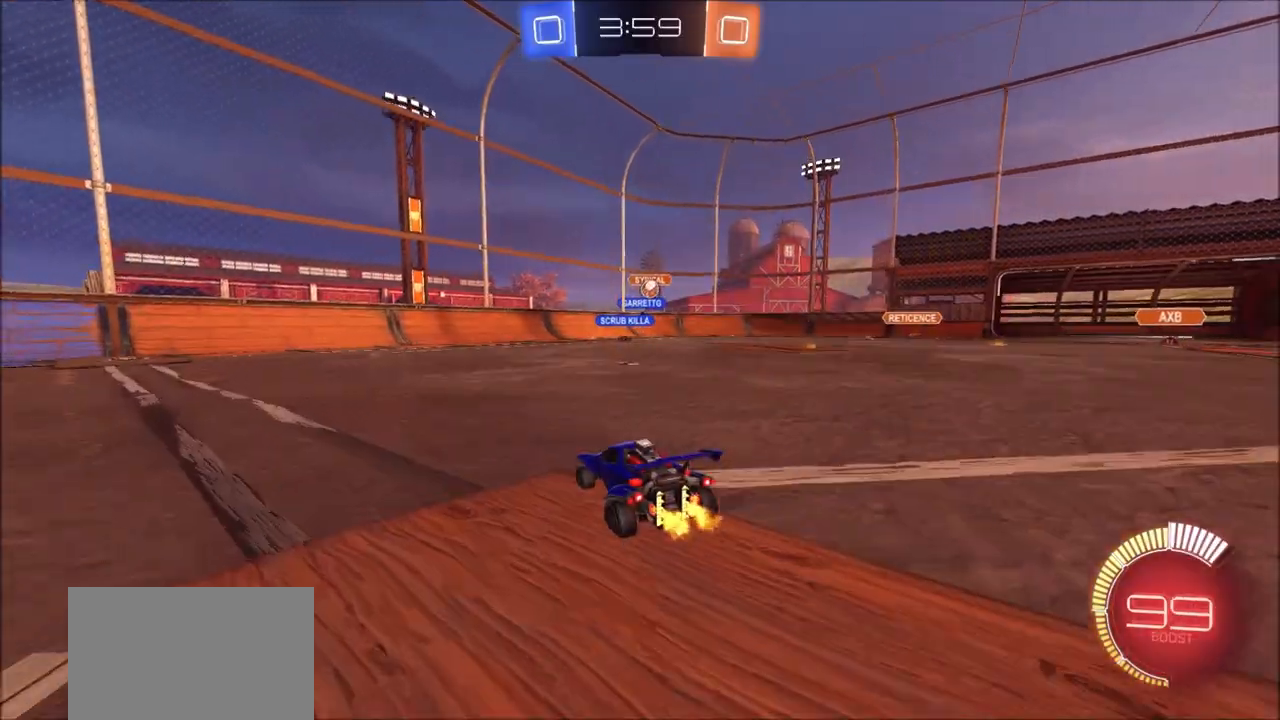
Gameplay with a controller (PlayStation layout); each line is a JSON object with the inputs held at the frame after it. "events" lists button and stick changes between this image and that frame as [ms after this image, input, new state], when the widget could be followed in between.
{"buttons": ["L2", "R2"], "left_stick": "center", "right_stick": "center", "events": [[50, "L2", "up"], [117, "left_stick", "center"], [217, "left_stick", "up-right"], [383, "left_stick", "center"], [467, "L2", "down"]]}
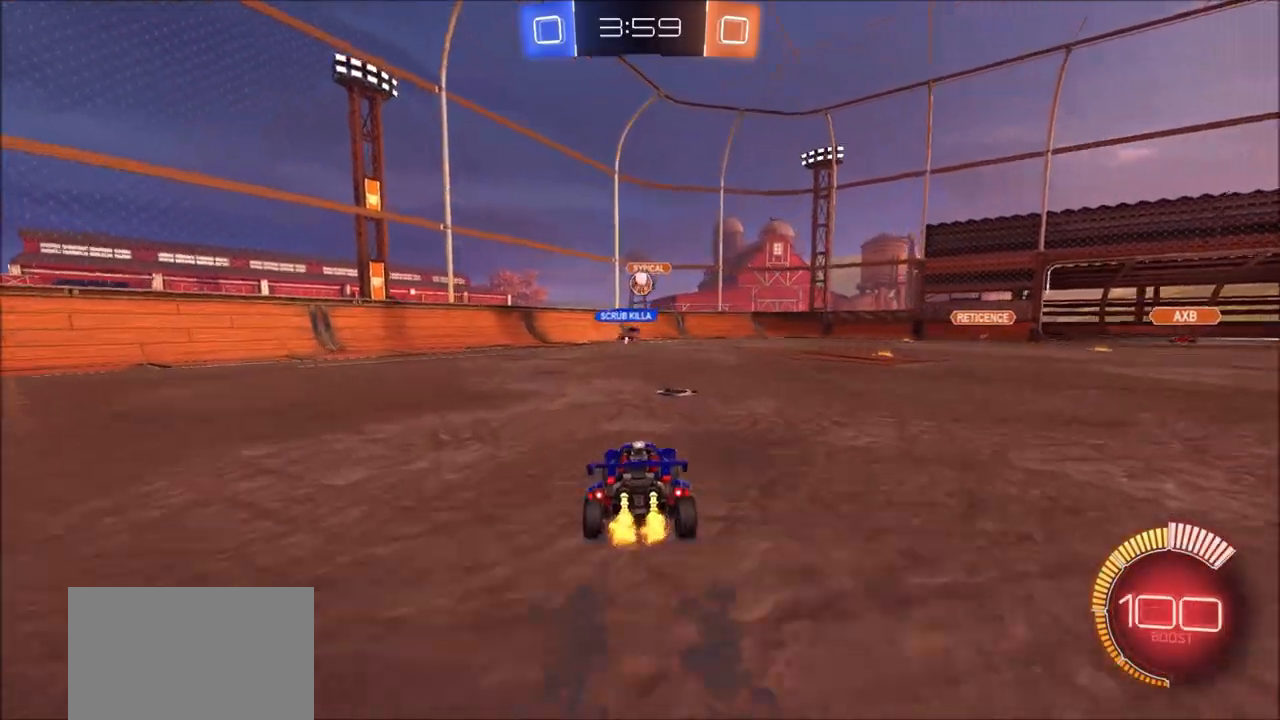
{"buttons": ["R2"], "left_stick": "up-right", "right_stick": "center", "events": [[100, "L2", "up"], [100, "left_stick", "left"], [250, "left_stick", "center"], [467, "left_stick", "up-right"]]}
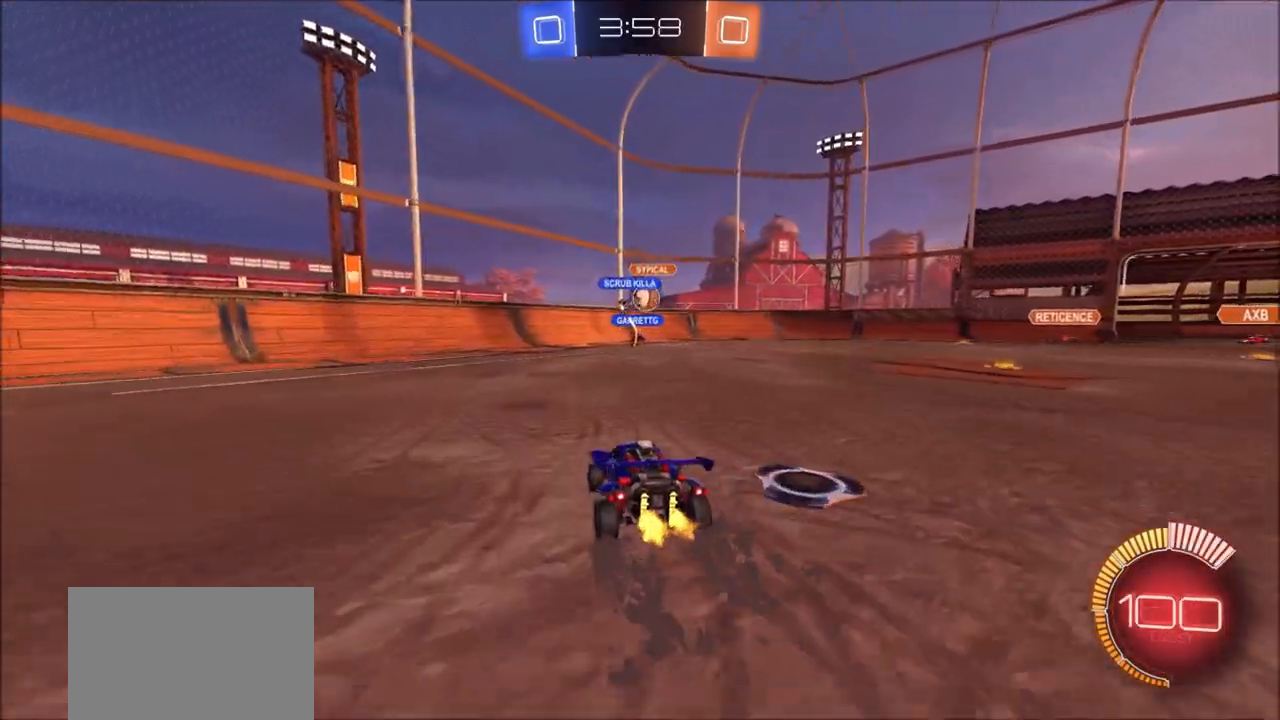
{"buttons": ["CIRCLE", "L1", "R2"], "left_stick": "up-right", "right_stick": "center", "events": [[417, "CIRCLE", "down"], [450, "L1", "down"]]}
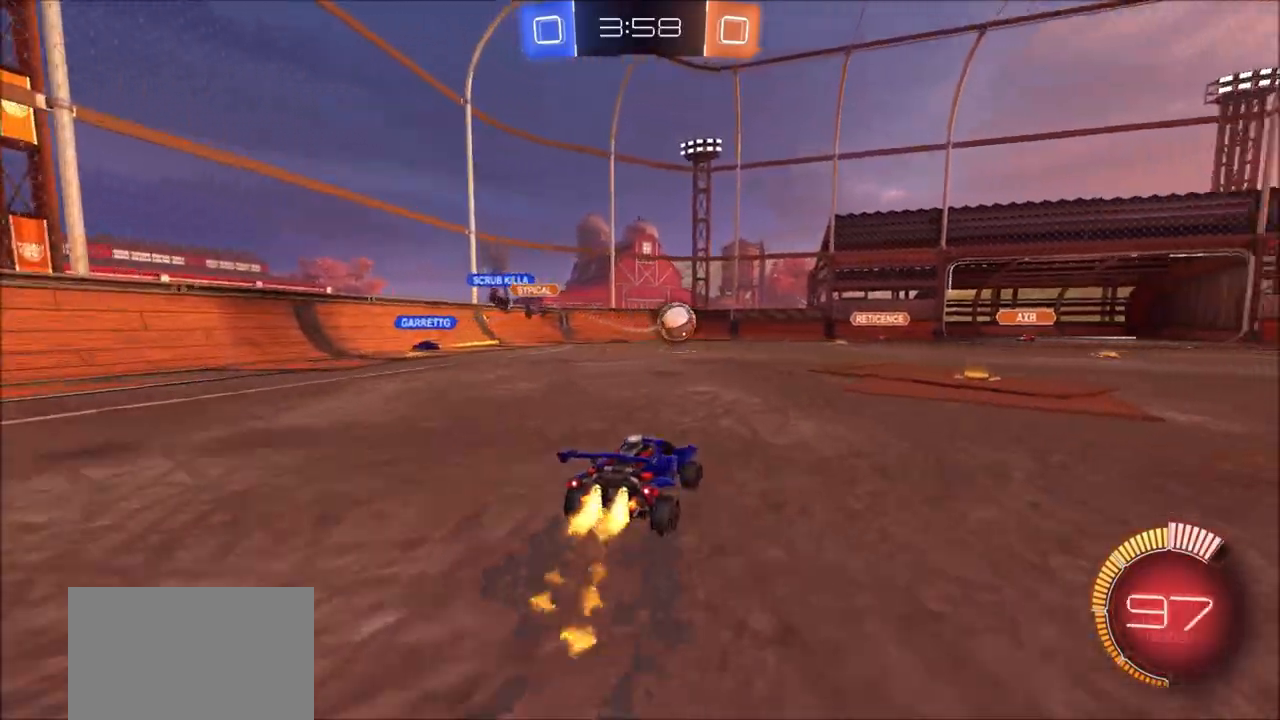
{"buttons": ["CIRCLE", "R2"], "left_stick": "center", "right_stick": "center", "events": [[33, "L1", "up"], [483, "left_stick", "center"]]}
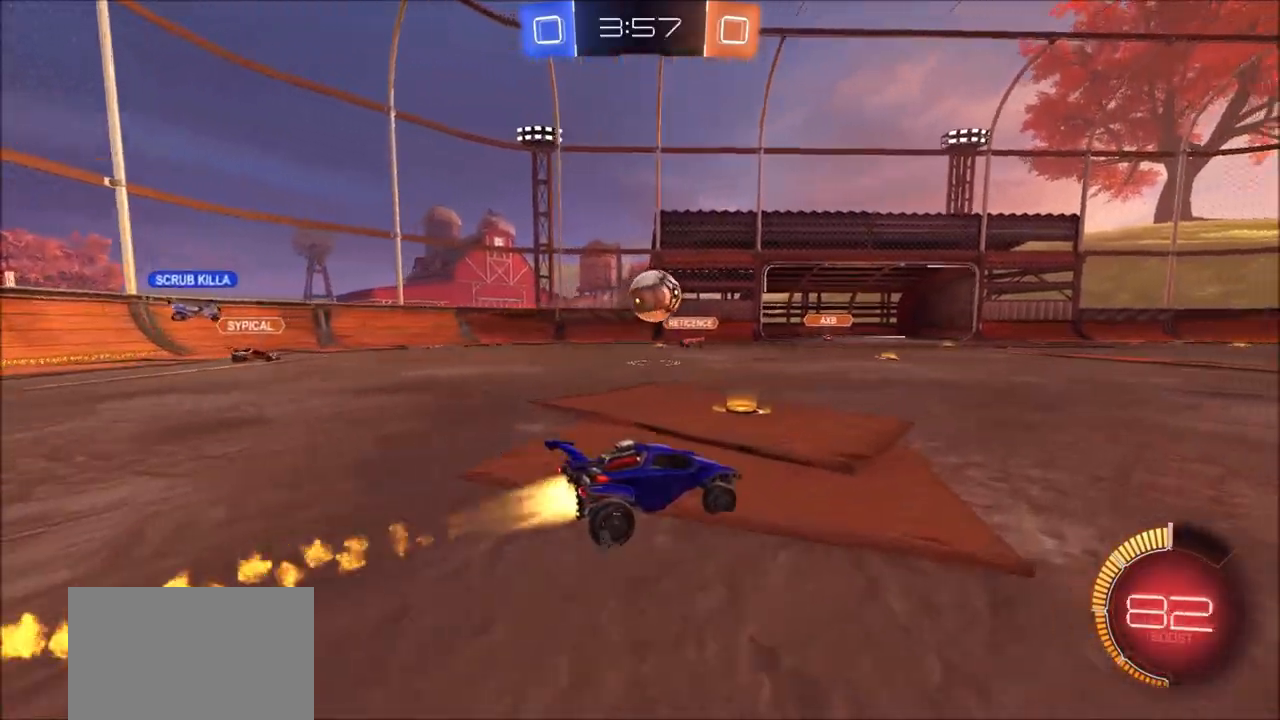
{"buttons": ["CIRCLE", "R2"], "left_stick": "center", "right_stick": "center", "events": [[217, "left_stick", "left"], [350, "left_stick", "center"]]}
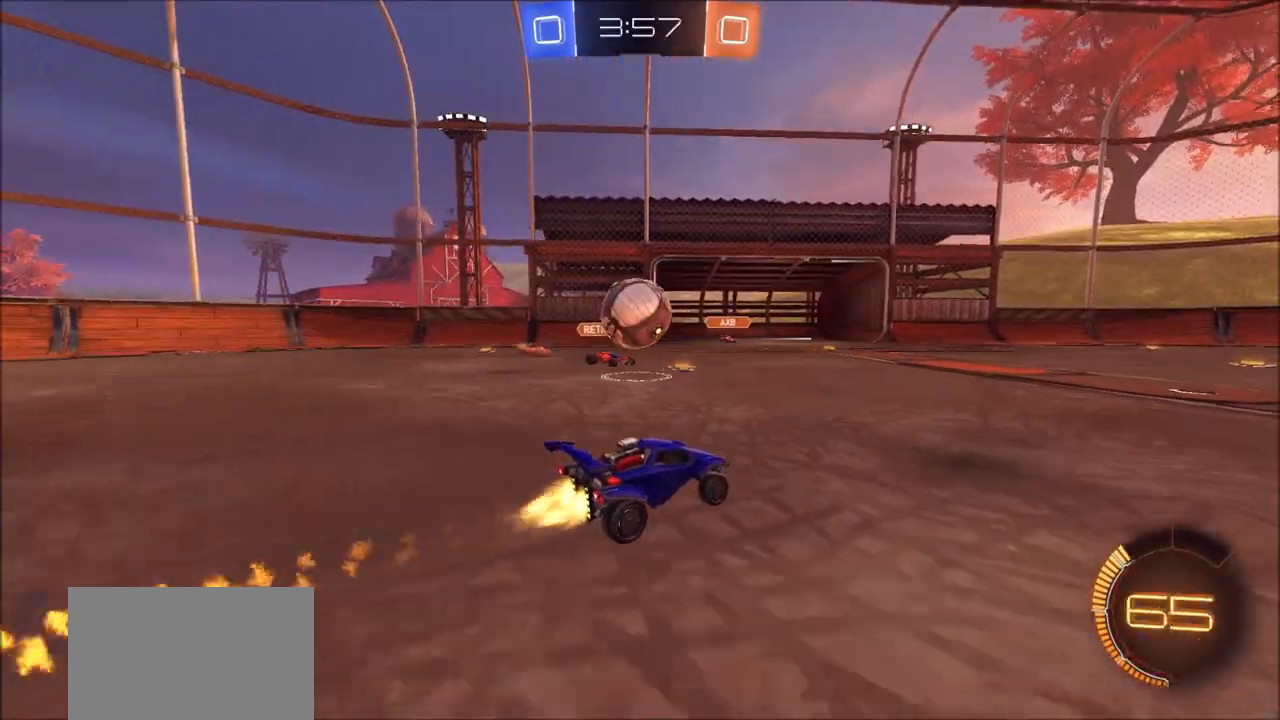
{"buttons": ["CROSS", "CIRCLE", "R2"], "left_stick": "up-left", "right_stick": "center", "events": [[50, "CIRCLE", "up"], [50, "CROSS", "down"], [167, "CROSS", "up"], [333, "left_stick", "up-left"], [350, "CIRCLE", "down"], [367, "CROSS", "down"]]}
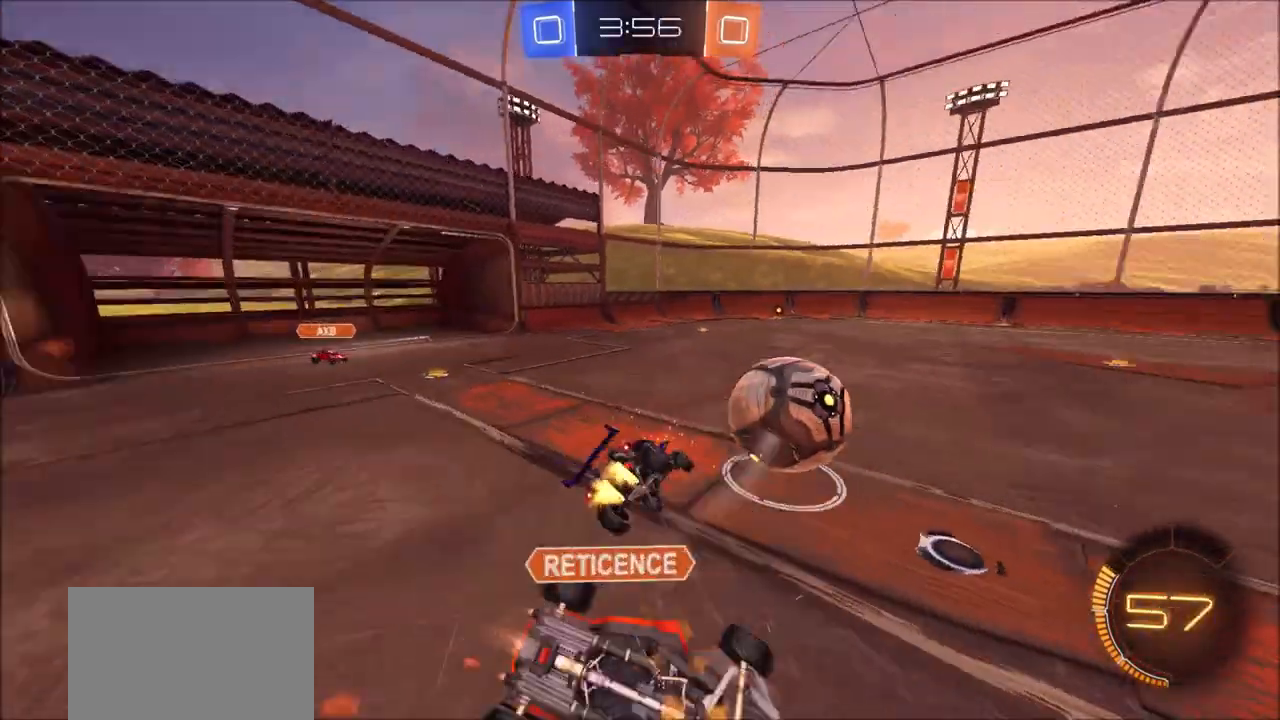
{"buttons": ["CIRCLE", "R2"], "left_stick": "down-left", "right_stick": "center", "events": [[83, "left_stick", "left"], [100, "CROSS", "up"], [350, "left_stick", "down-left"]]}
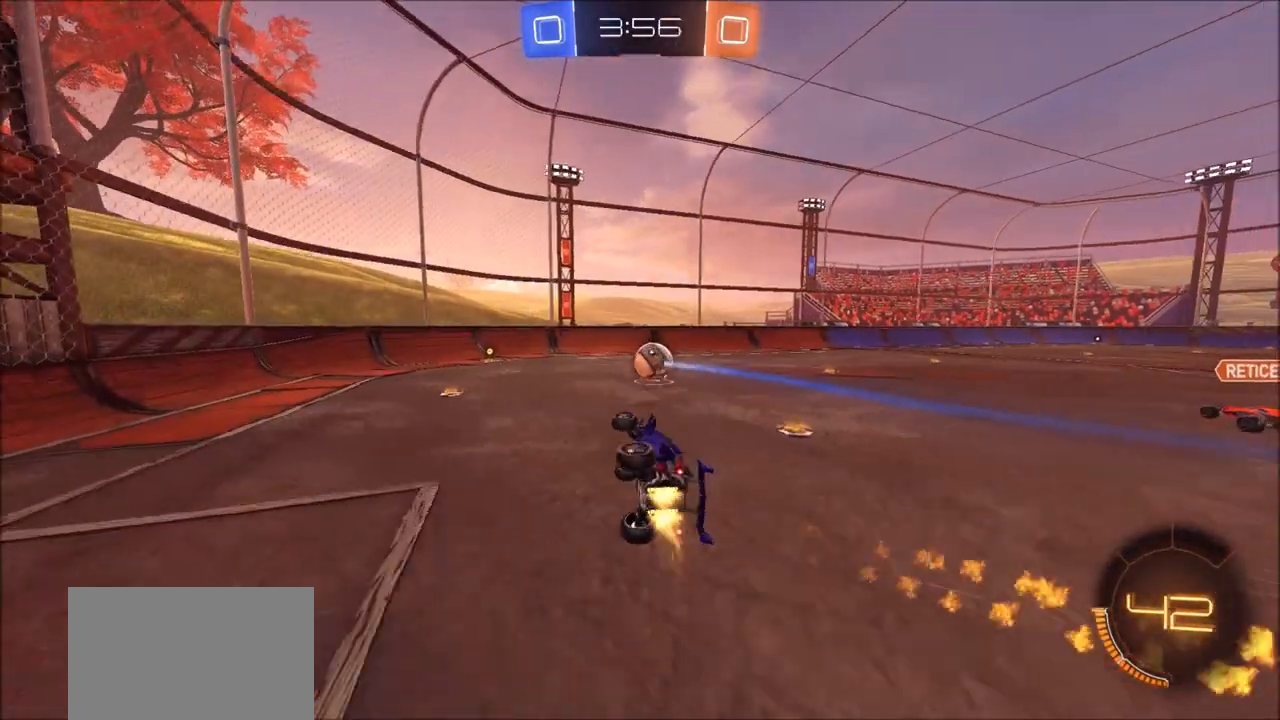
{"buttons": ["CIRCLE", "R2"], "left_stick": "up-right", "right_stick": "center", "events": [[83, "left_stick", "center"], [117, "L1", "down"], [233, "L1", "up"], [467, "left_stick", "up-right"]]}
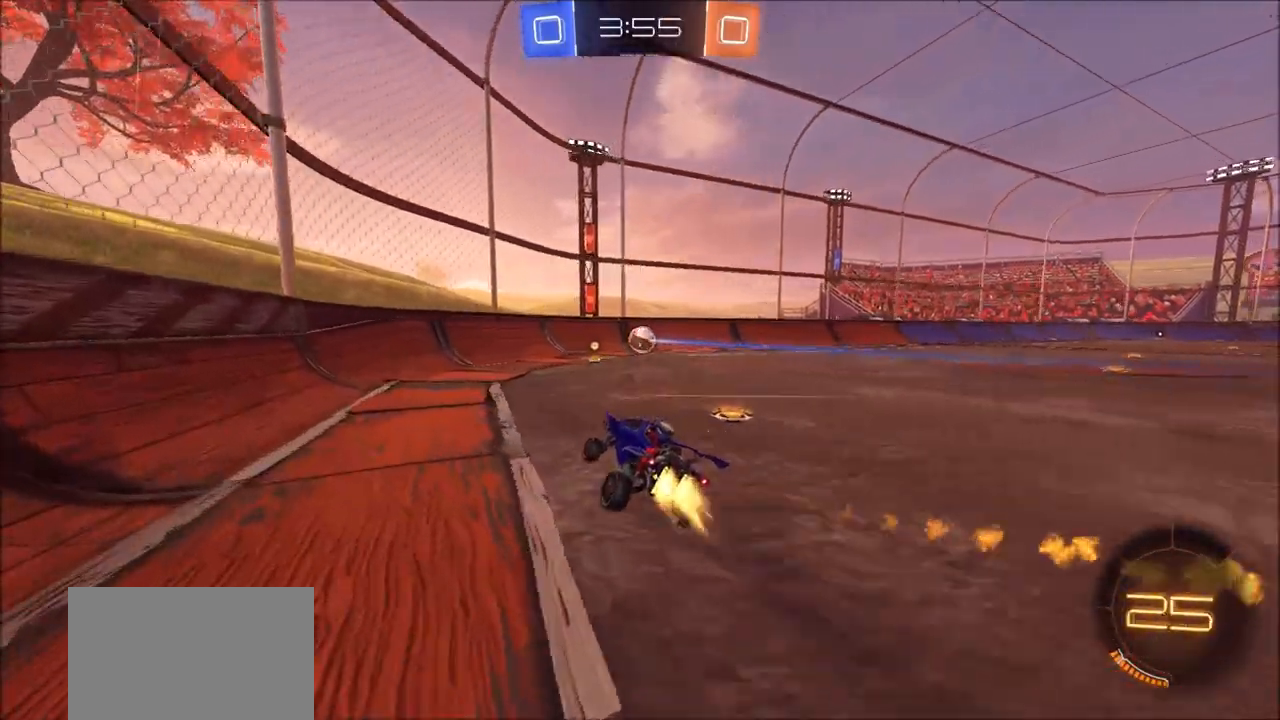
{"buttons": ["CIRCLE", "R2"], "left_stick": "up-left", "right_stick": "center", "events": [[400, "left_stick", "up-left"]]}
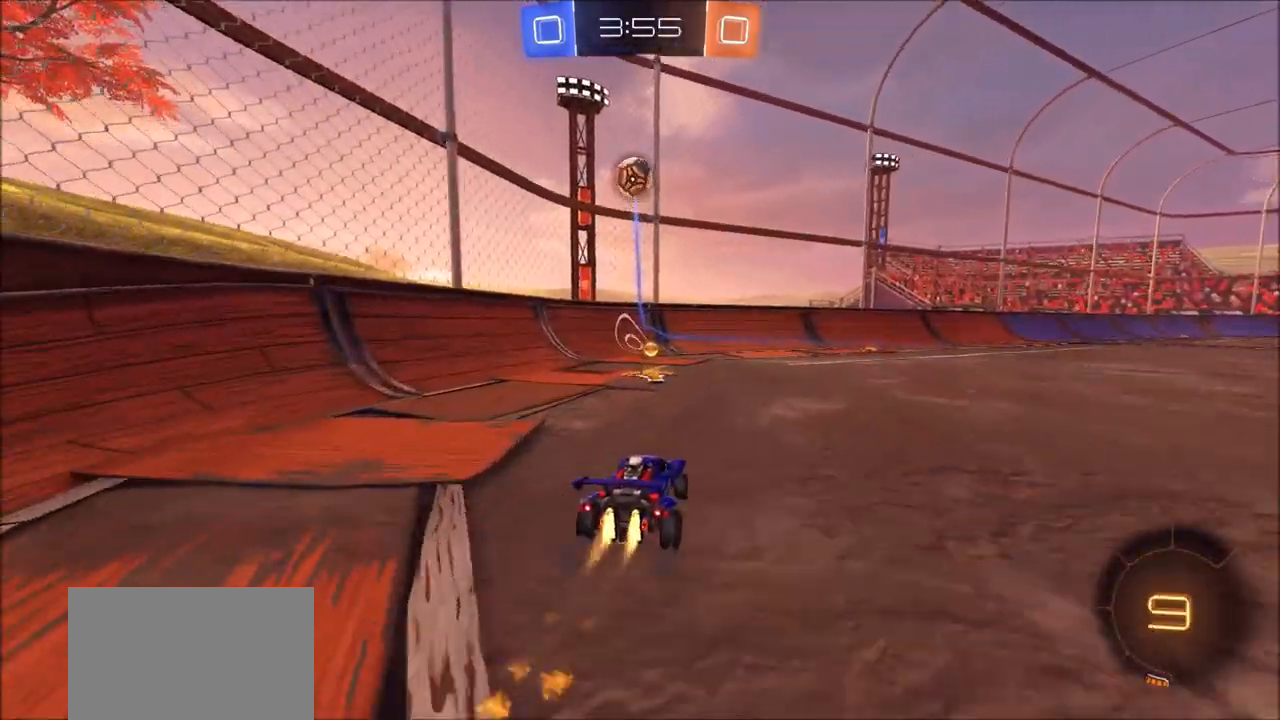
{"buttons": ["CIRCLE", "R2"], "left_stick": "center", "right_stick": "center", "events": [[117, "left_stick", "center"], [217, "left_stick", "up-right"], [467, "left_stick", "center"]]}
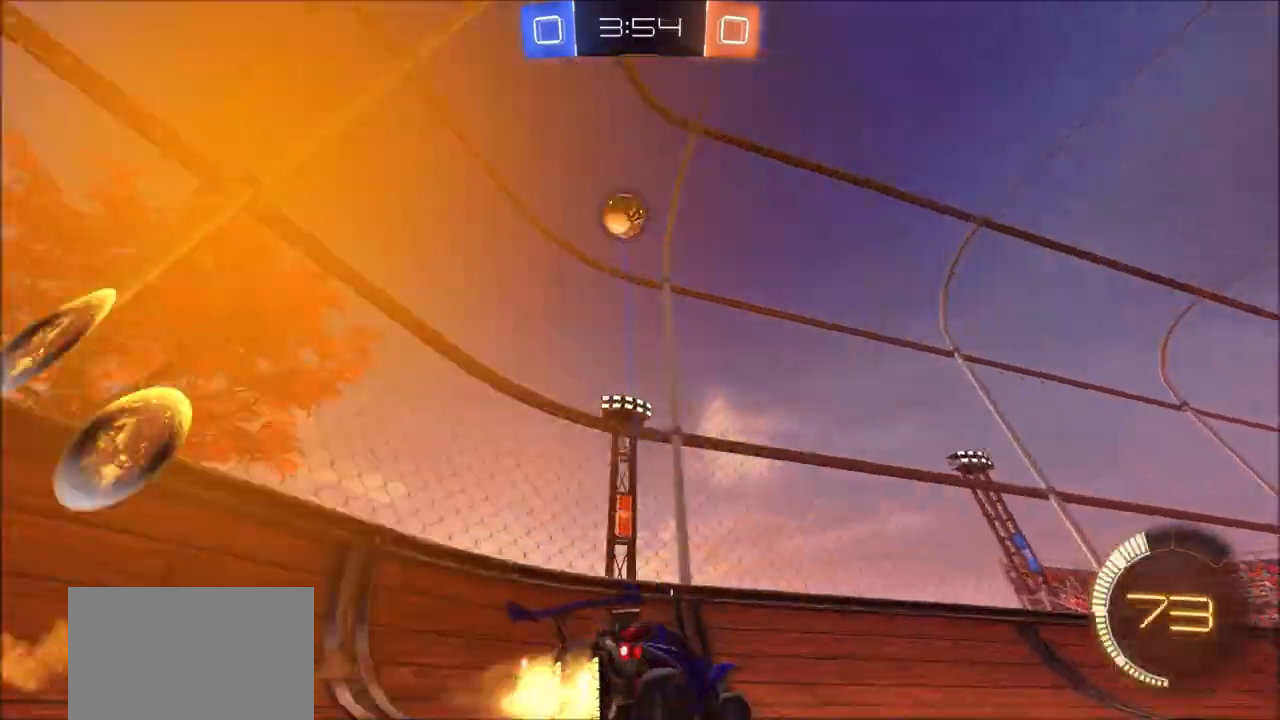
{"buttons": ["L1", "R2"], "left_stick": "up-right", "right_stick": "center", "events": [[150, "left_stick", "left"], [217, "CIRCLE", "up"], [367, "left_stick", "up-right"], [450, "L1", "down"]]}
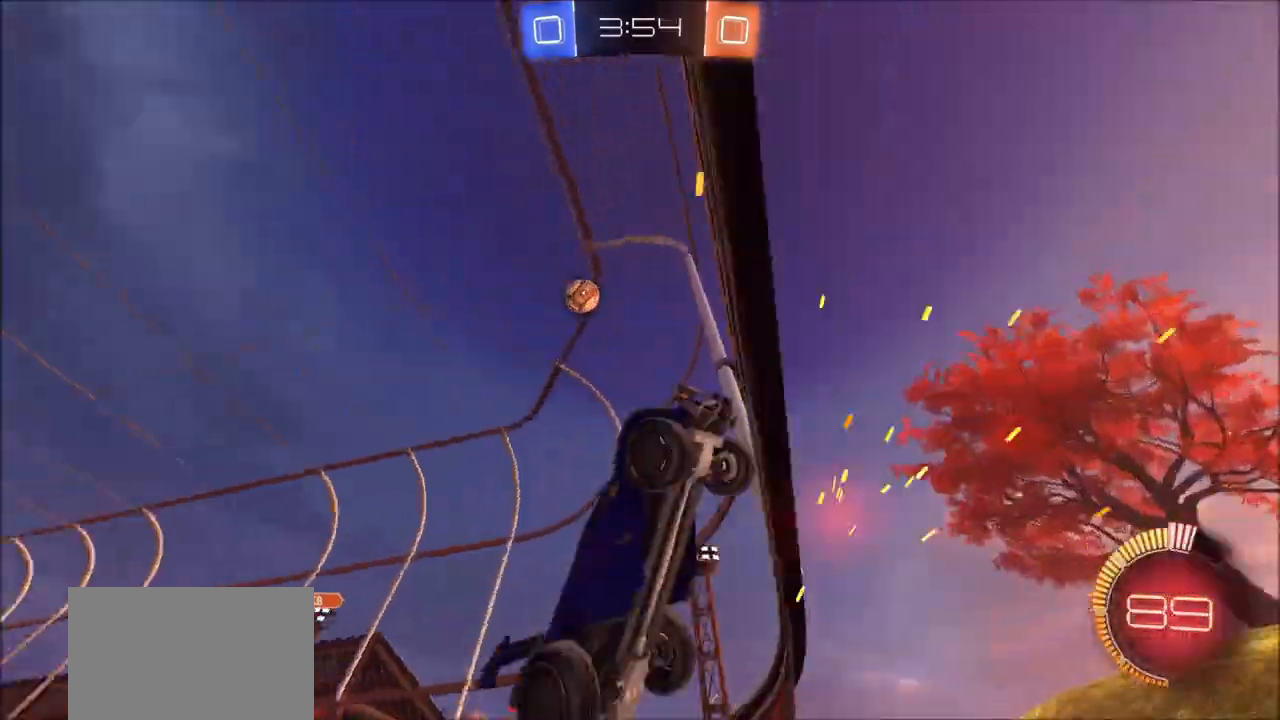
{"buttons": ["R2"], "left_stick": "up-right", "right_stick": "center", "events": [[17, "L1", "up"], [100, "CIRCLE", "down"], [333, "CIRCLE", "up"]]}
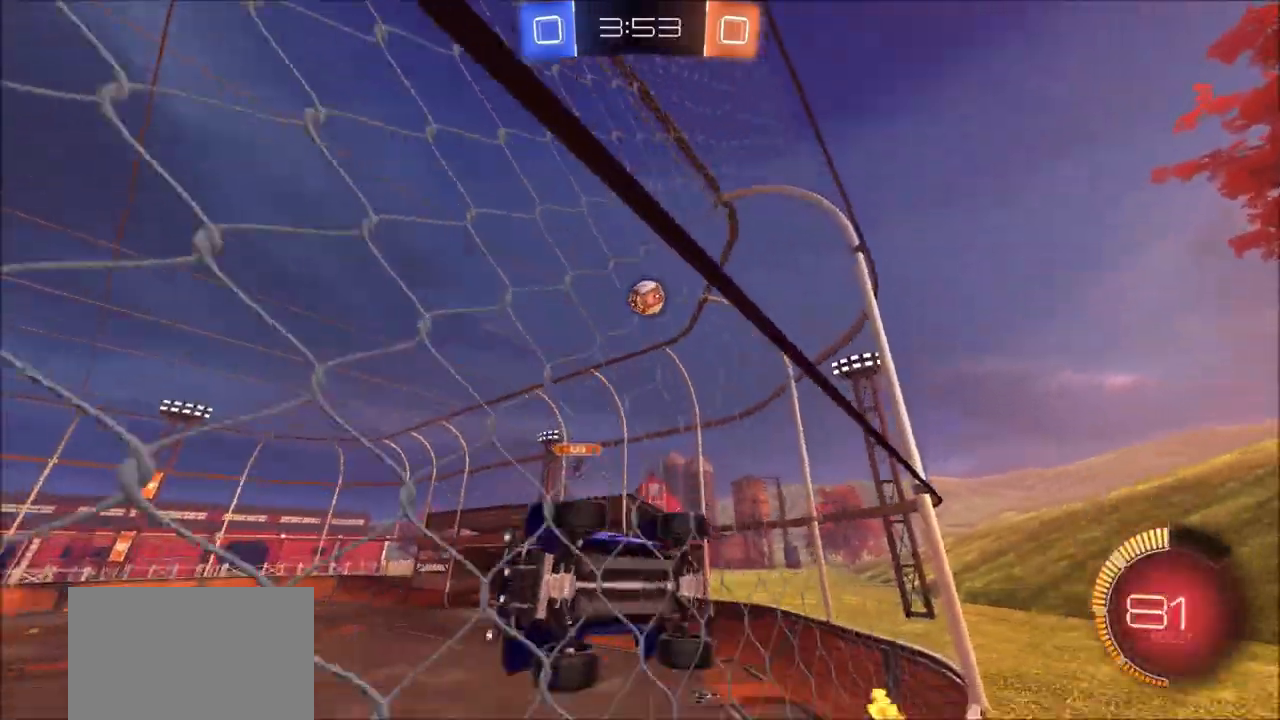
{"buttons": ["R2"], "left_stick": "center", "right_stick": "center", "events": [[150, "left_stick", "center"]]}
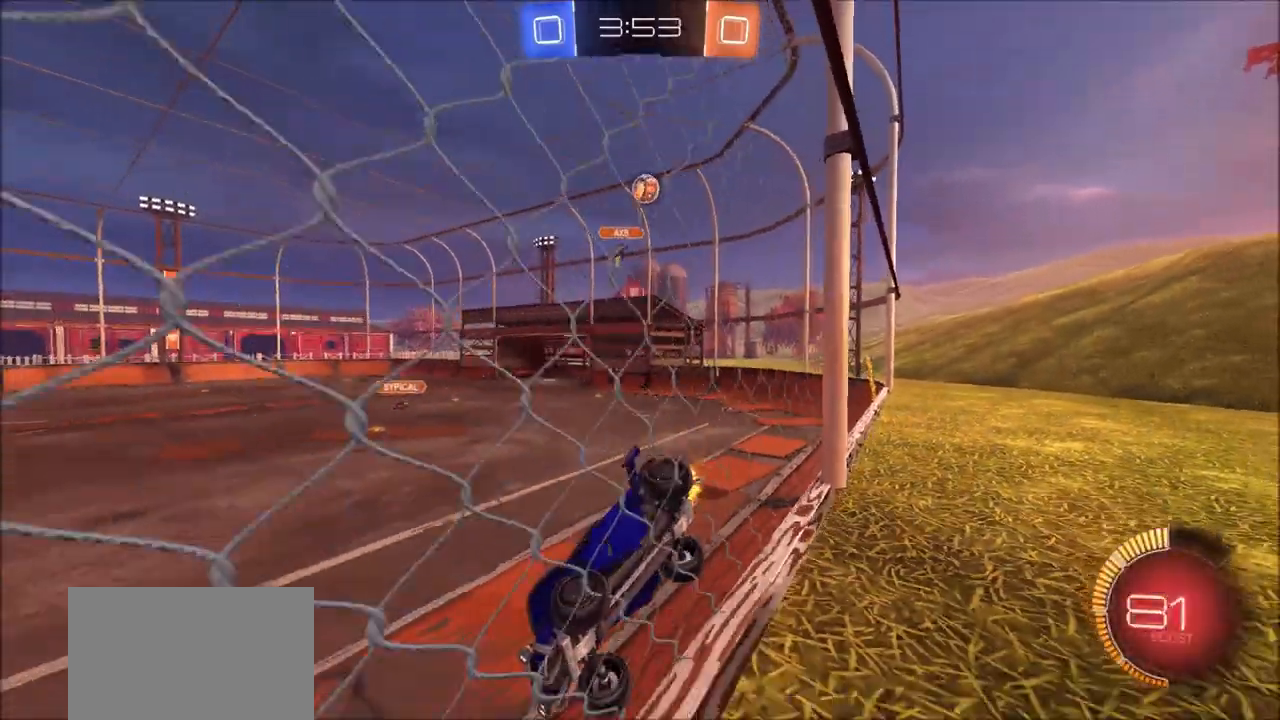
{"buttons": ["R2"], "left_stick": "center", "right_stick": "center", "events": [[17, "L2", "down"], [67, "left_stick", "right"], [150, "L2", "up"], [233, "left_stick", "center"], [350, "left_stick", "left"], [417, "left_stick", "center"]]}
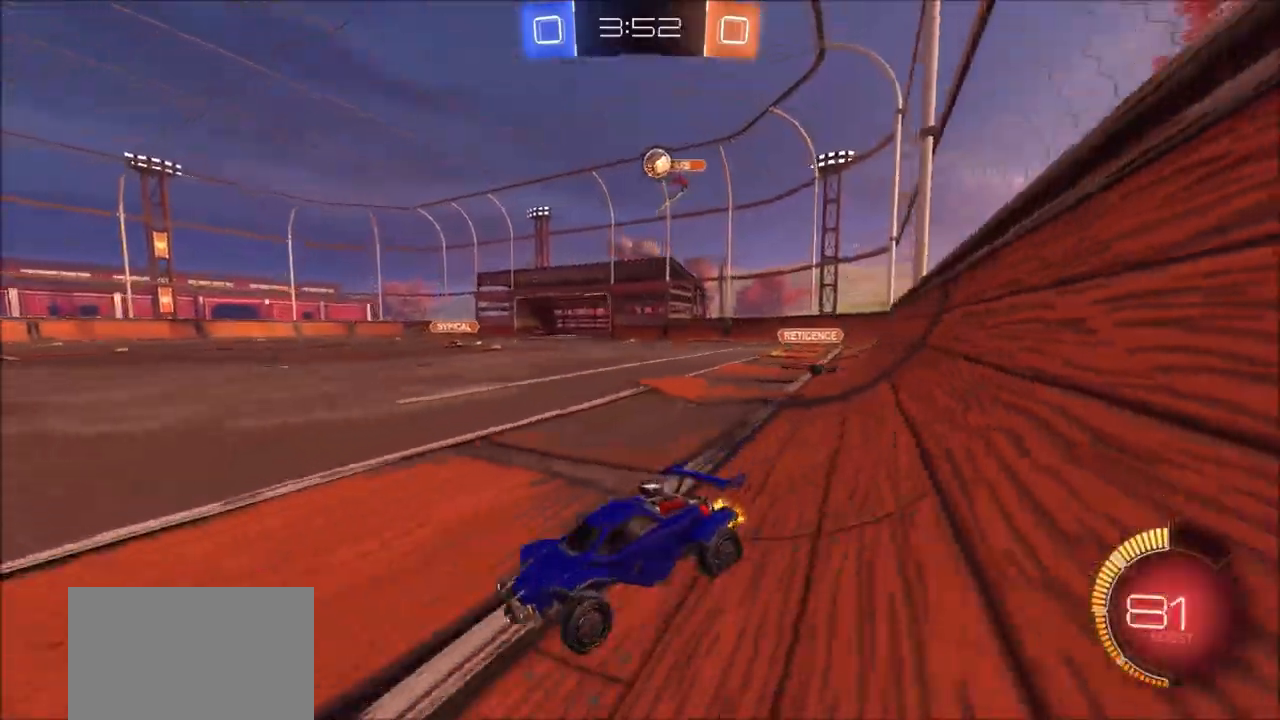
{"buttons": ["R2"], "left_stick": "left", "right_stick": "center", "events": [[133, "left_stick", "left"], [167, "L1", "down"], [467, "L1", "up"]]}
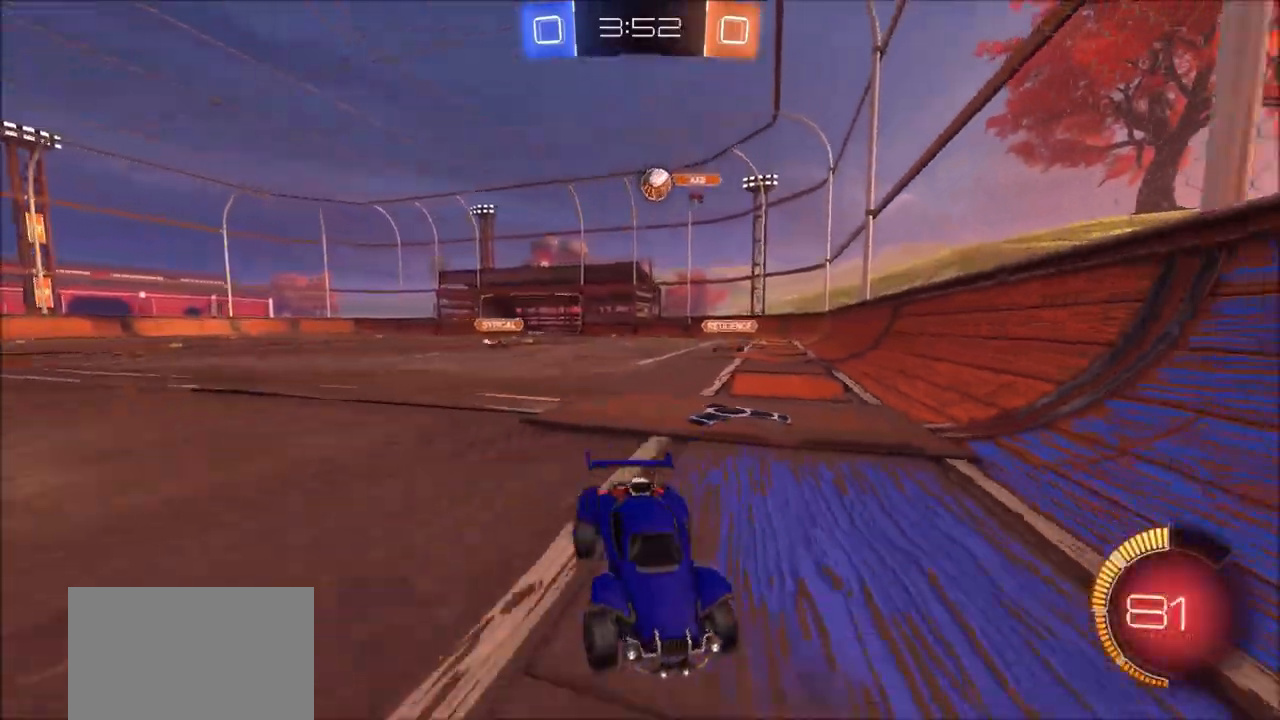
{"buttons": ["R2"], "left_stick": "up-right", "right_stick": "center", "events": [[17, "left_stick", "center"], [317, "left_stick", "up-right"]]}
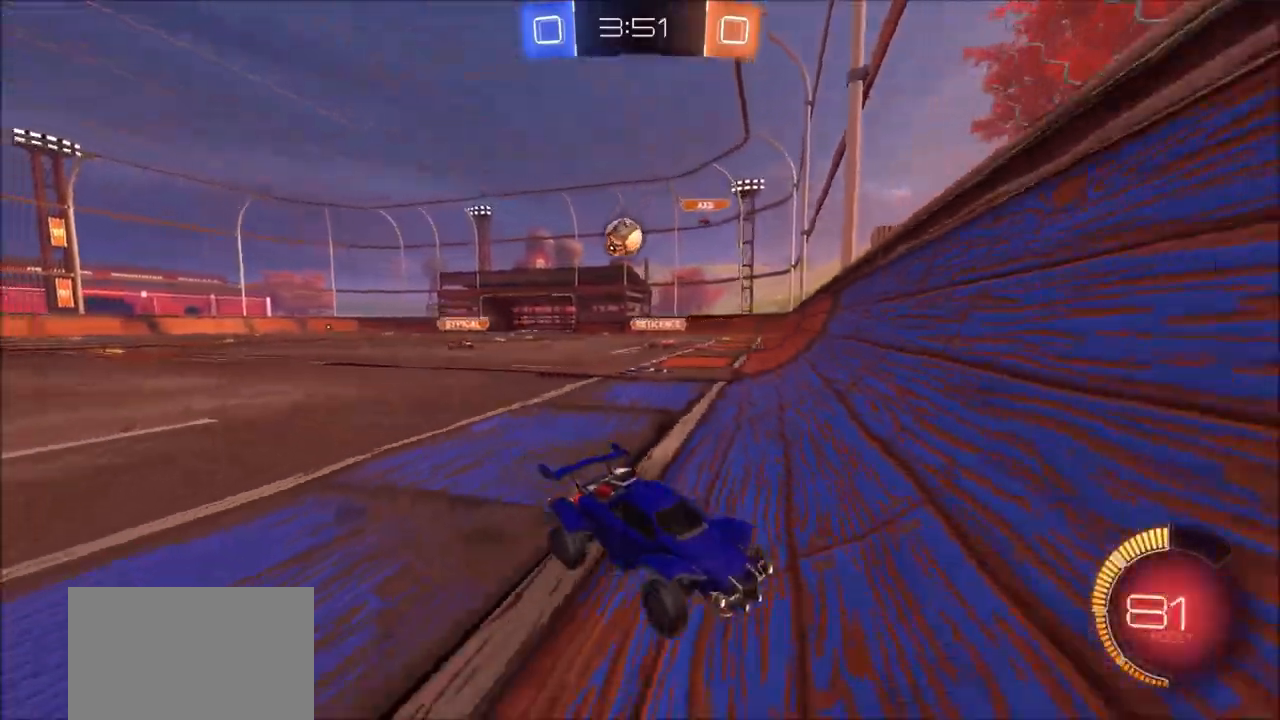
{"buttons": ["R2"], "left_stick": "center", "right_stick": "center", "events": [[317, "left_stick", "center"]]}
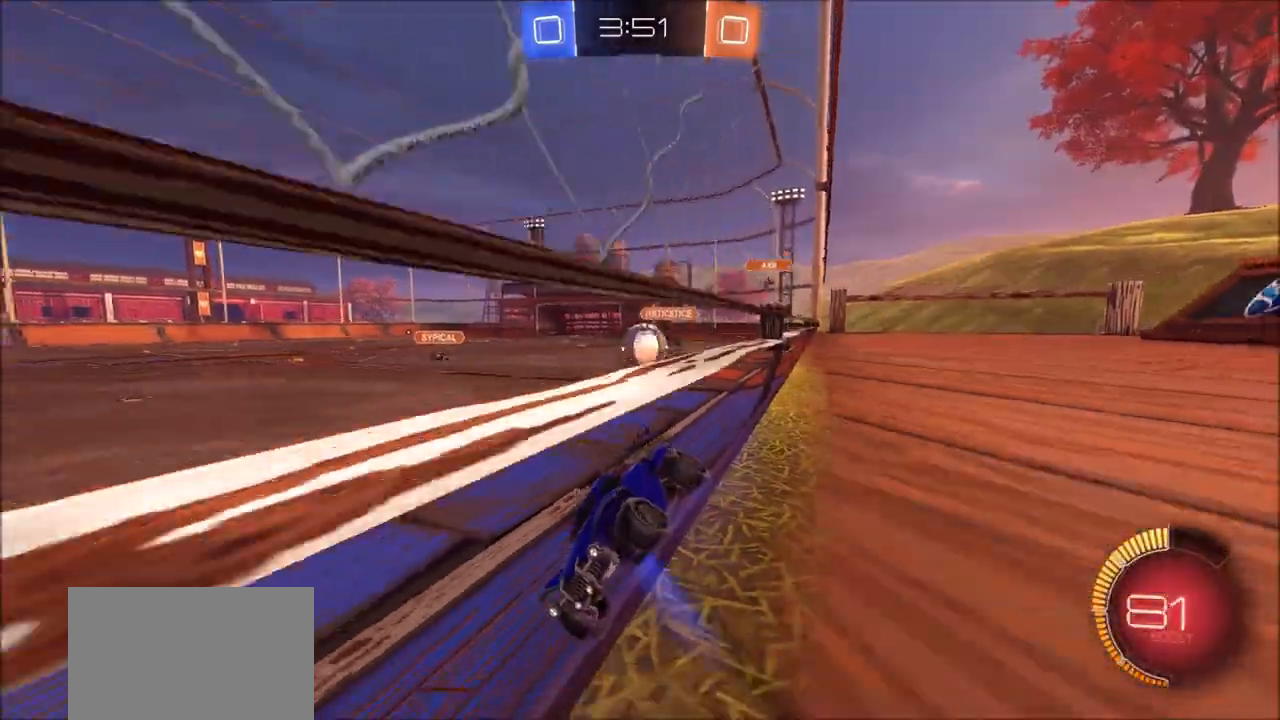
{"buttons": ["R2"], "left_stick": "center", "right_stick": "center", "events": []}
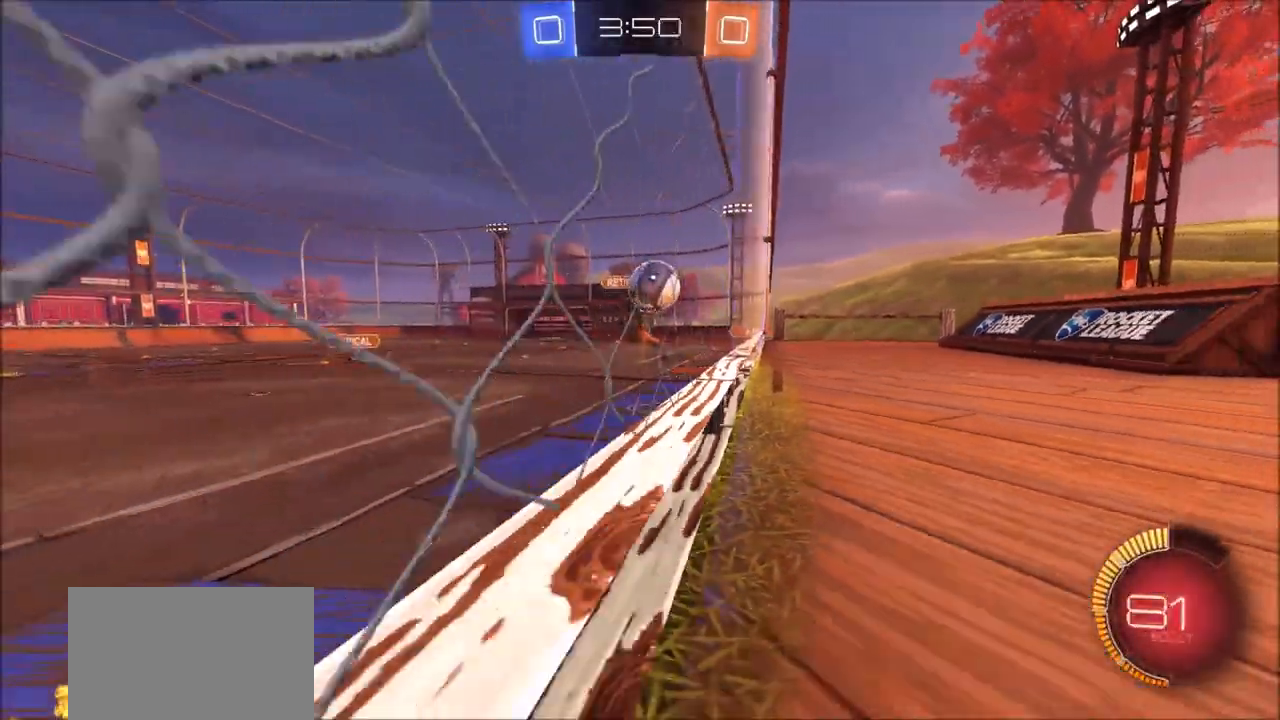
{"buttons": ["R2"], "left_stick": "up-right", "right_stick": "center", "events": [[17, "left_stick", "left"], [133, "L2", "down"], [283, "L2", "up"], [283, "left_stick", "center"], [367, "left_stick", "up-right"]]}
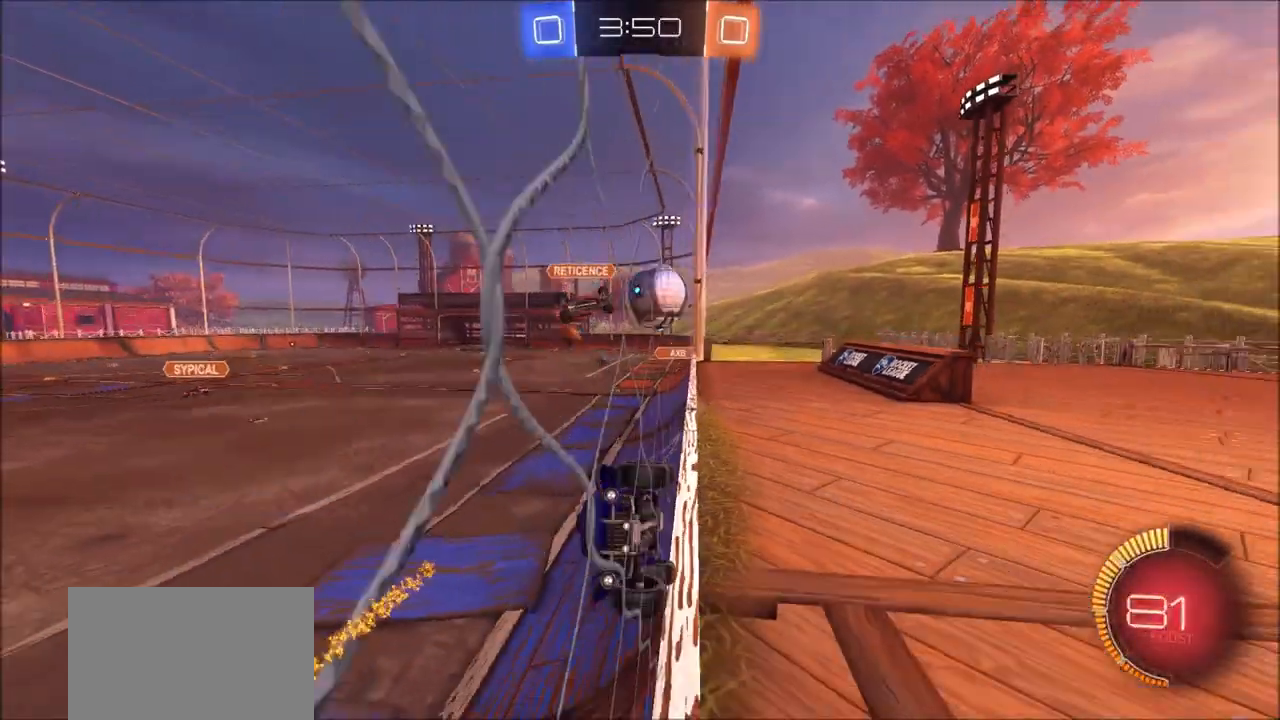
{"buttons": ["L1", "R2"], "left_stick": "up-right", "right_stick": "center", "events": [[367, "L2", "down"], [417, "L1", "down"], [417, "L2", "up"]]}
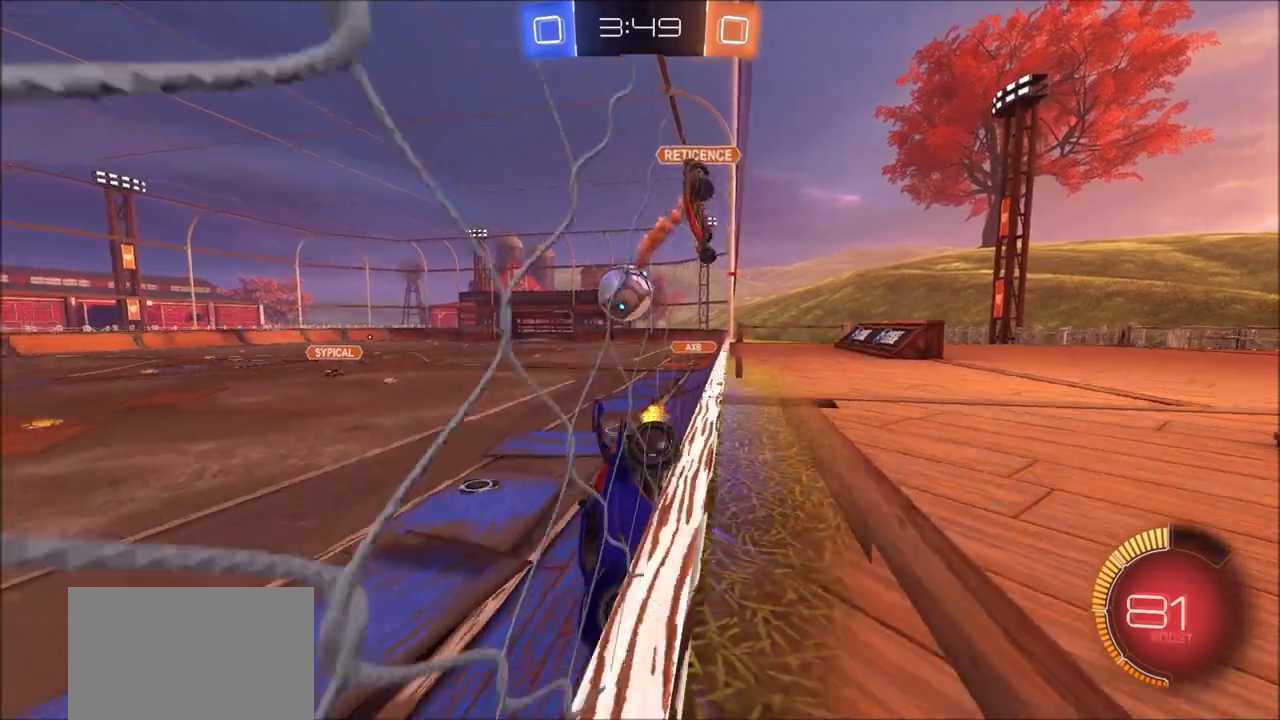
{"buttons": ["R2"], "left_stick": "up-right", "right_stick": "center", "events": [[50, "L1", "up"], [300, "L1", "down"], [367, "L1", "up"]]}
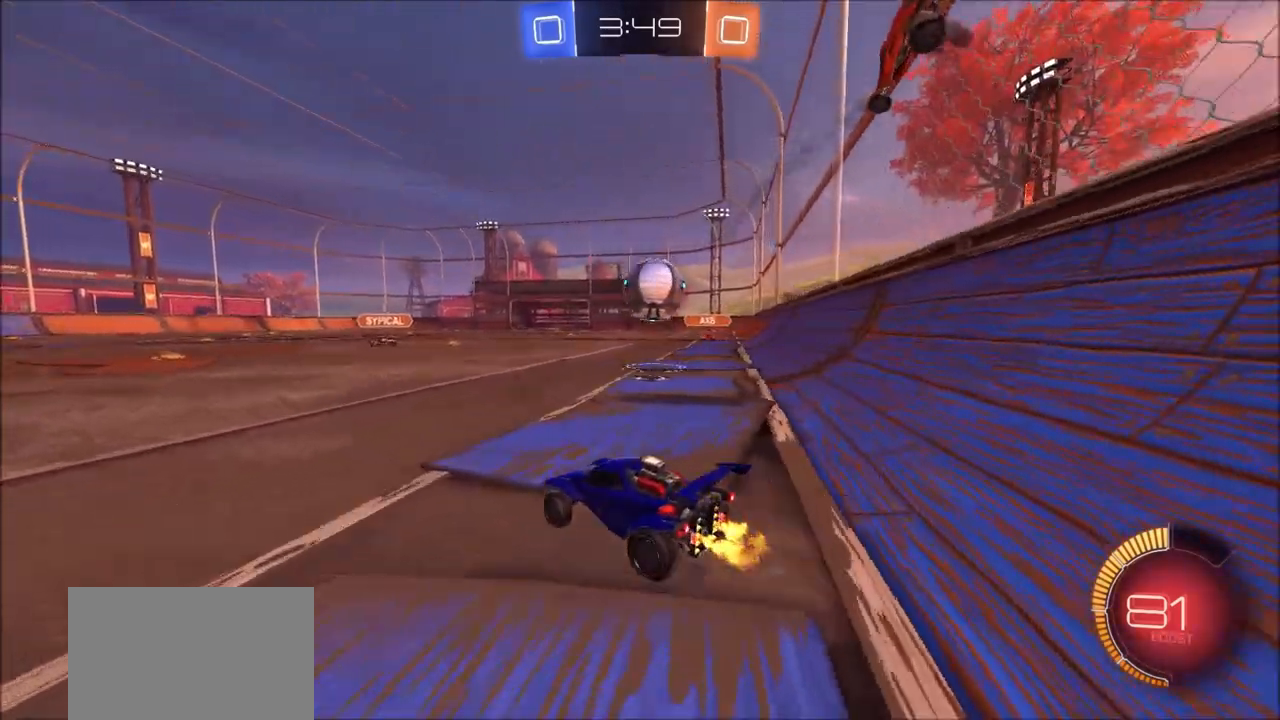
{"buttons": ["CROSS", "CIRCLE", "L1", "R2"], "left_stick": "down-left", "right_stick": "center", "events": [[117, "CIRCLE", "down"], [283, "left_stick", "center"], [333, "left_stick", "down-left"], [350, "CROSS", "down"], [483, "L1", "down"]]}
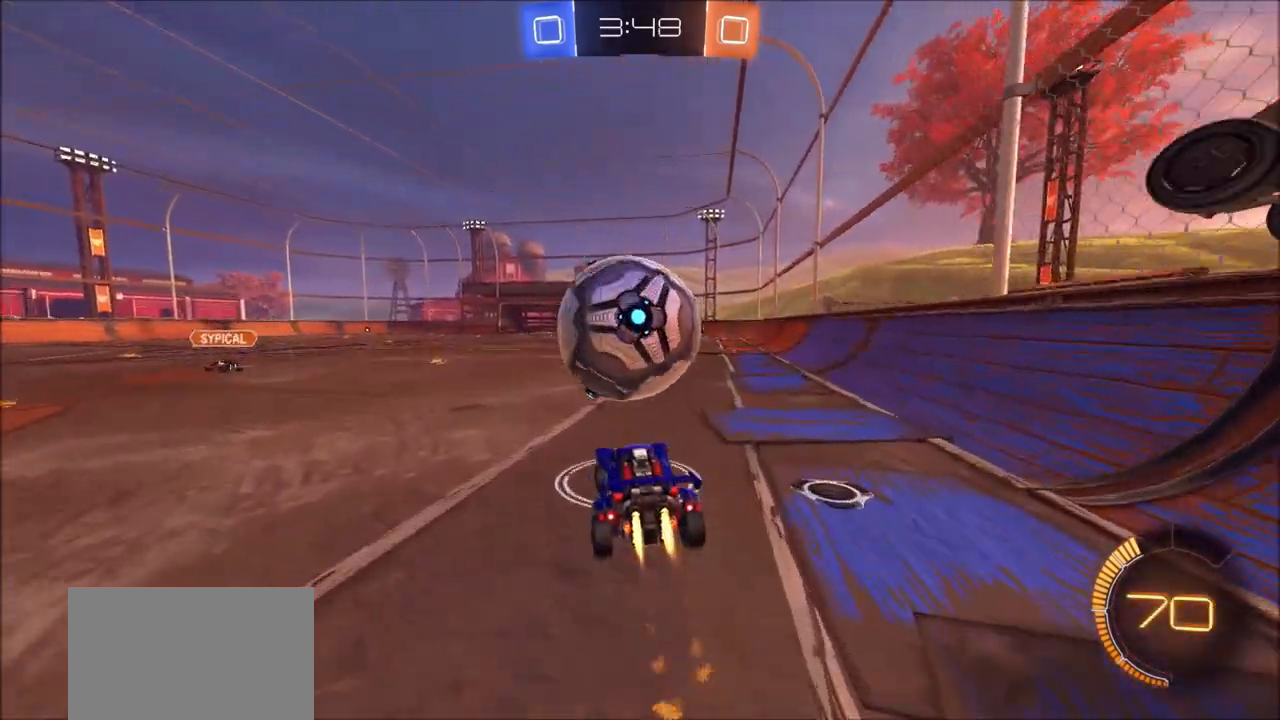
{"buttons": ["CIRCLE", "L1", "R2"], "left_stick": "up-left", "right_stick": "center", "events": [[133, "CROSS", "up"], [217, "L1", "up"], [217, "left_stick", "center"], [250, "CROSS", "down"], [333, "left_stick", "left"], [400, "L1", "down"], [450, "CROSS", "up"], [467, "left_stick", "up-left"]]}
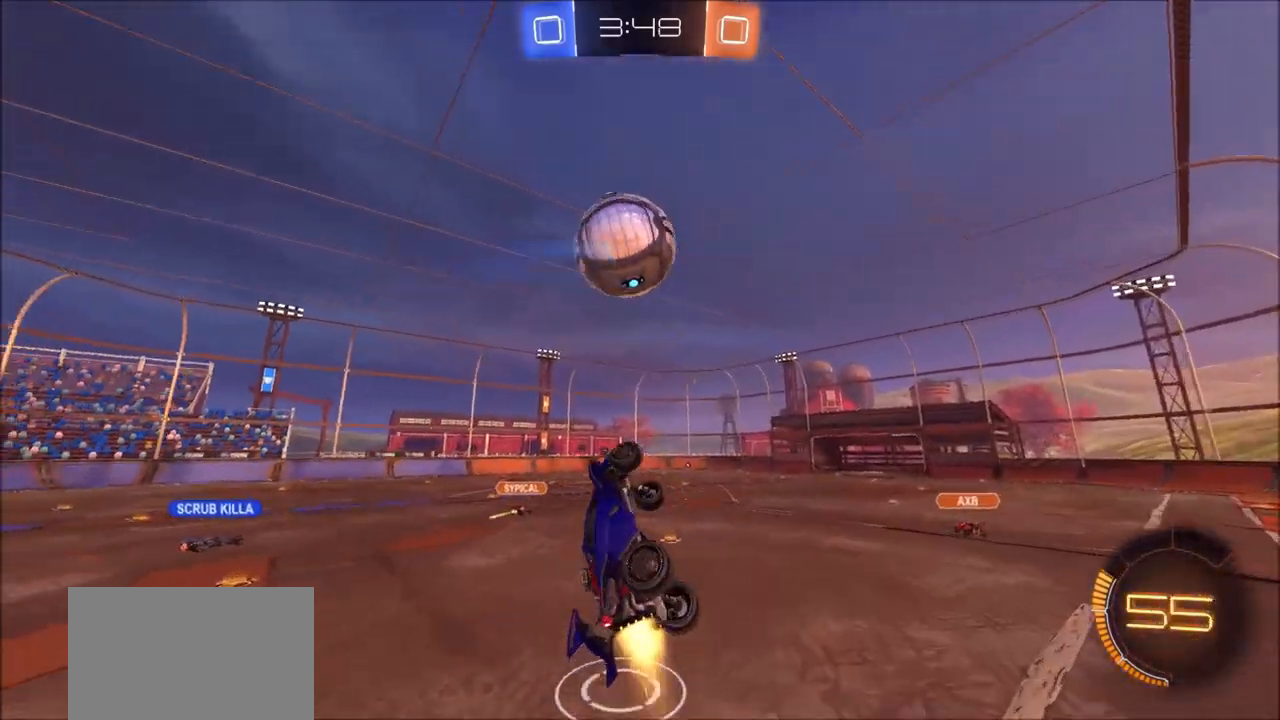
{"buttons": [], "left_stick": "down", "right_stick": "center", "events": [[183, "CIRCLE", "up"], [183, "L1", "up"], [183, "left_stick", "down-left"], [233, "R2", "up"], [283, "left_stick", "down"]]}
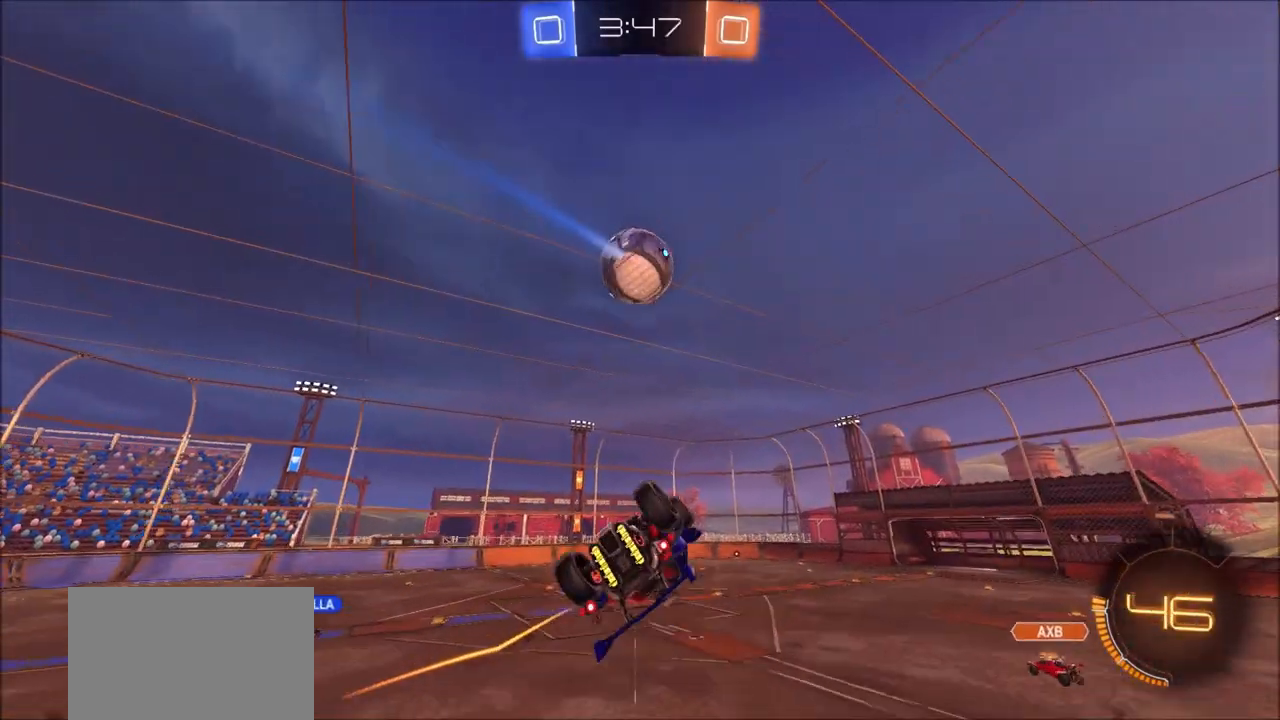
{"buttons": ["L1", "R2"], "left_stick": "up-left", "right_stick": "center", "events": [[17, "left_stick", "center"], [150, "R2", "down"], [283, "L1", "down"], [283, "left_stick", "up-left"]]}
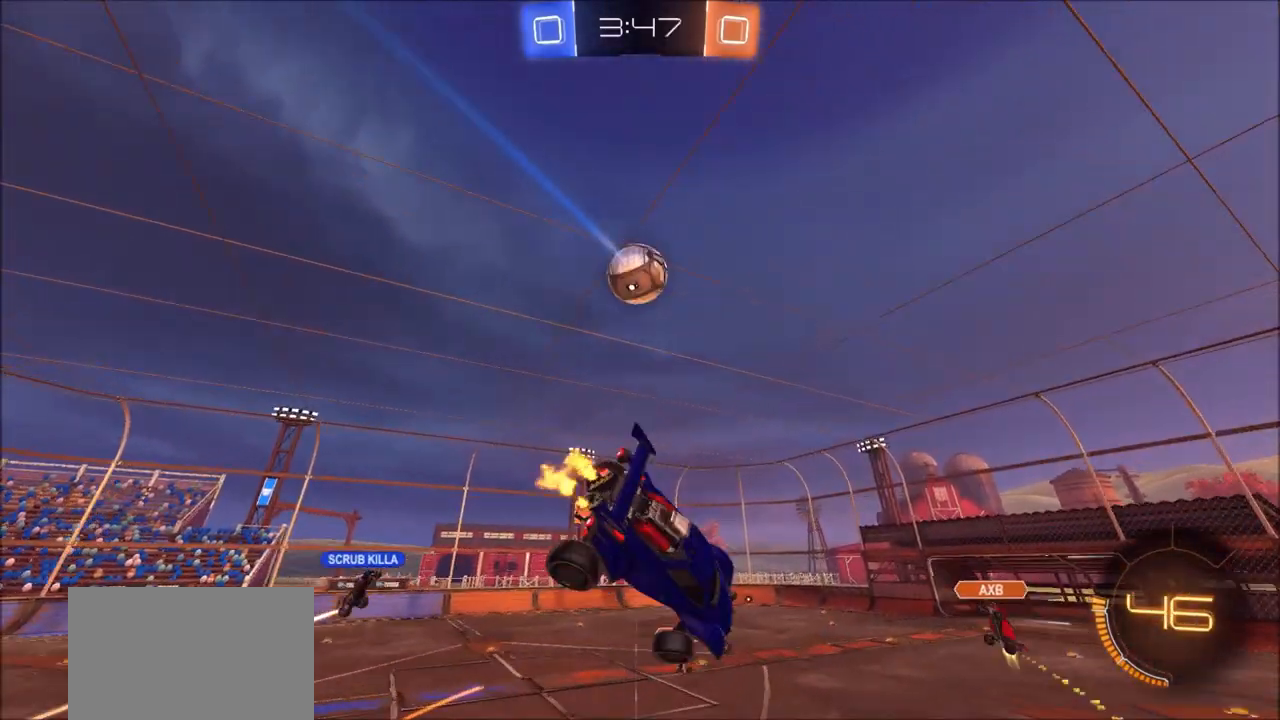
{"buttons": ["R2"], "left_stick": "center", "right_stick": "center", "events": [[33, "L1", "up"], [50, "left_stick", "down-left"], [200, "left_stick", "center"], [417, "L1", "down"], [483, "L1", "up"]]}
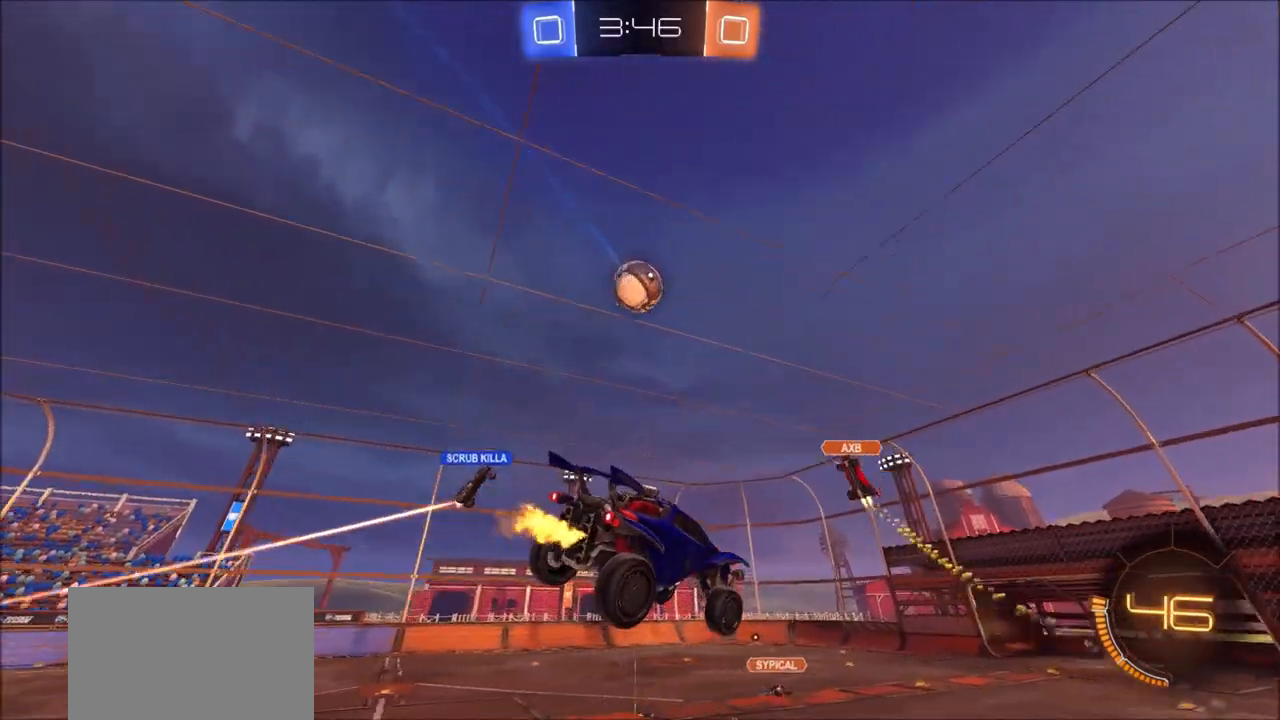
{"buttons": ["R2"], "left_stick": "center", "right_stick": "center", "events": []}
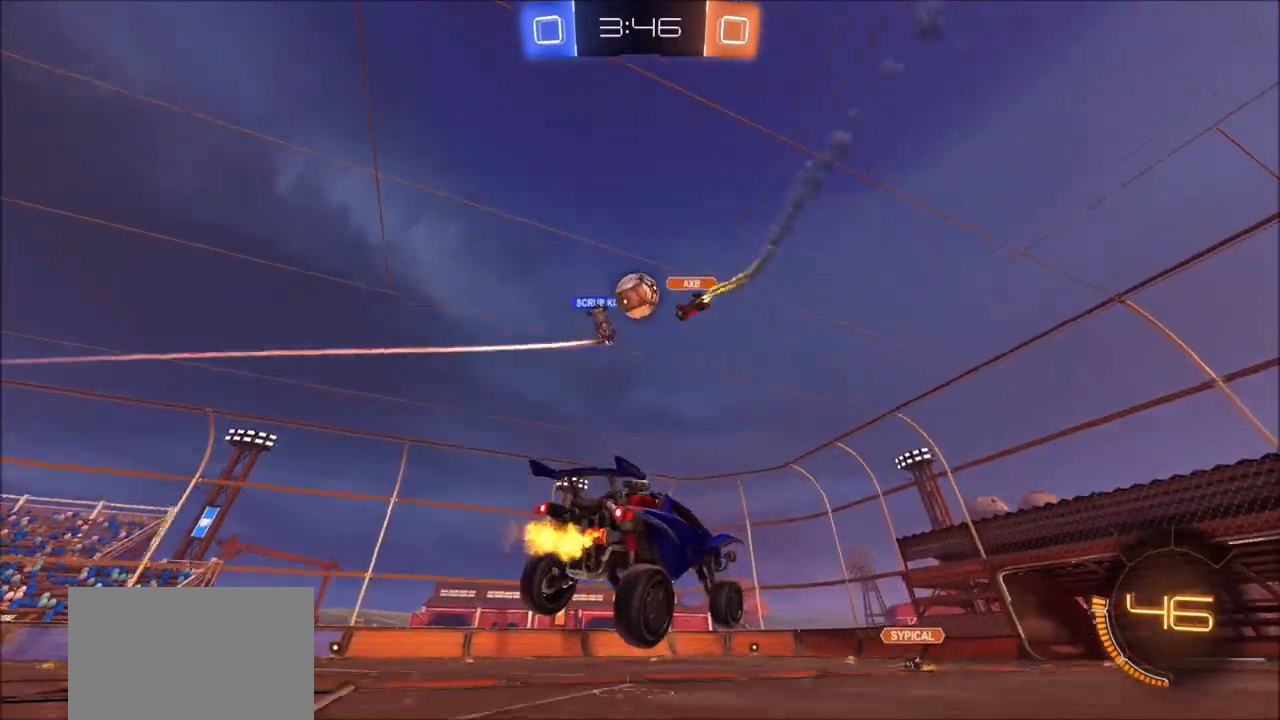
{"buttons": ["R2"], "left_stick": "center", "right_stick": "center", "events": []}
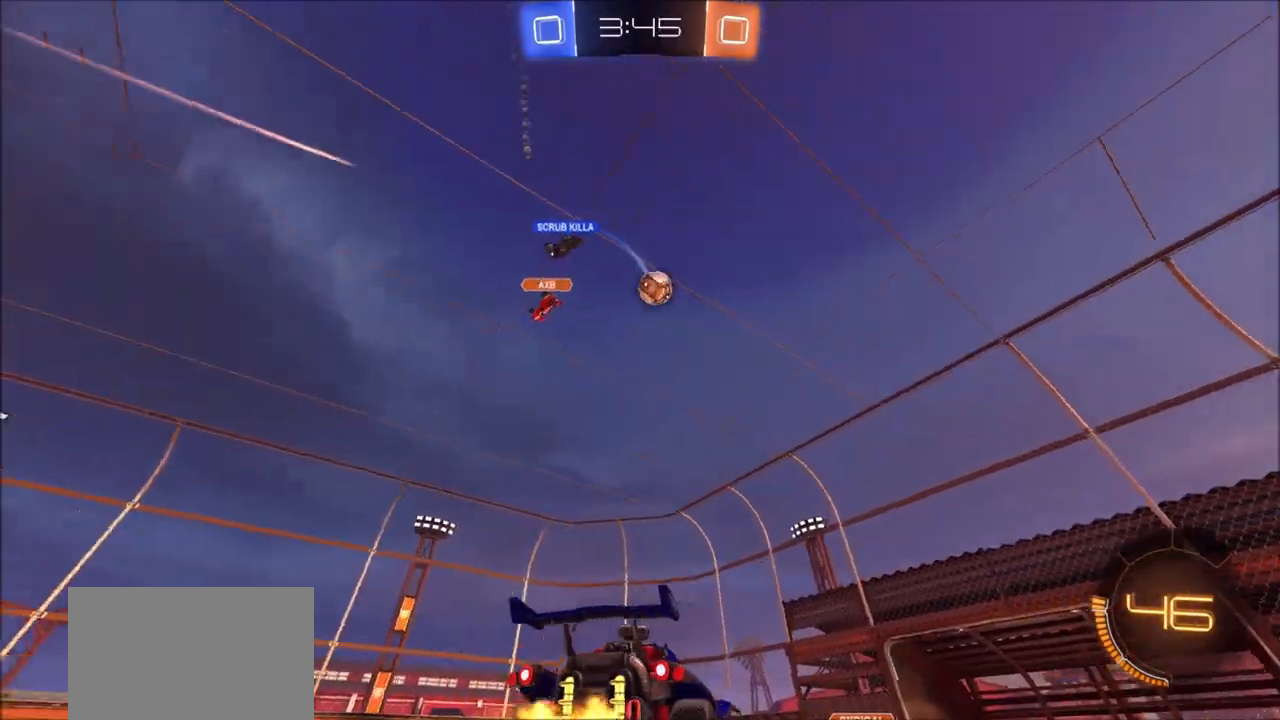
{"buttons": ["CROSS", "CIRCLE", "R2"], "left_stick": "down", "right_stick": "center", "events": [[50, "CIRCLE", "down"], [350, "CROSS", "down"], [383, "left_stick", "down"]]}
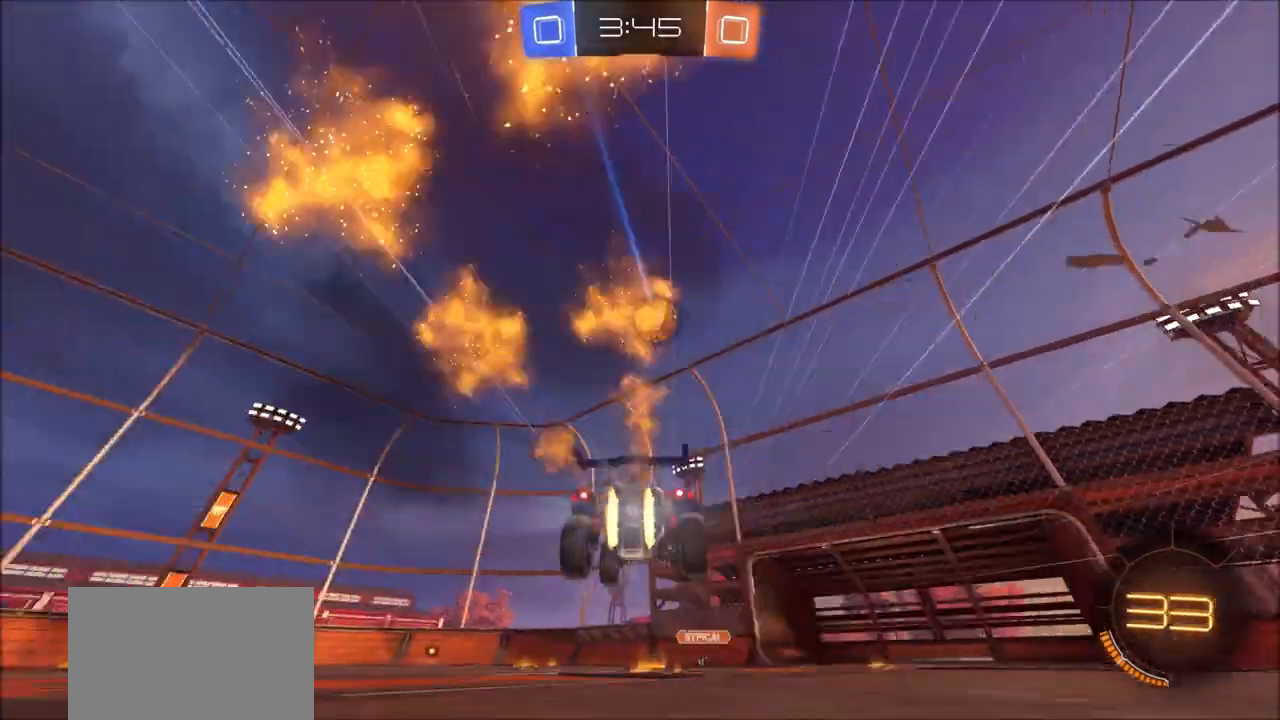
{"buttons": ["R2"], "left_stick": "right", "right_stick": "center", "events": [[67, "CROSS", "up"], [100, "TRIANGLE", "down"], [117, "left_stick", "up-left"], [133, "CIRCLE", "up"], [217, "TRIANGLE", "up"], [367, "left_stick", "right"]]}